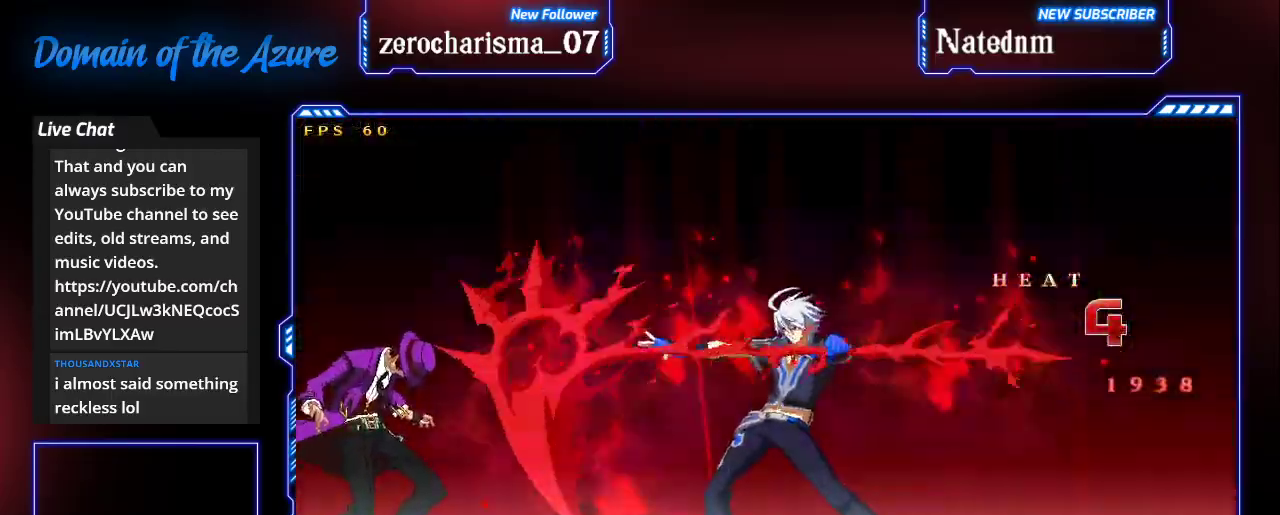
Gameplay with a controller (arcade stick); each line is a JSON object with the inputs held at the frame after it. "events" lists button and stick changes between this image and that frame as [ms after this image, input, new state], when the widget could be followed in between. Not read: L3 R3.
{"buttons": ["SQUARE", "TRIANGLE"], "left_stick": "center", "events": []}
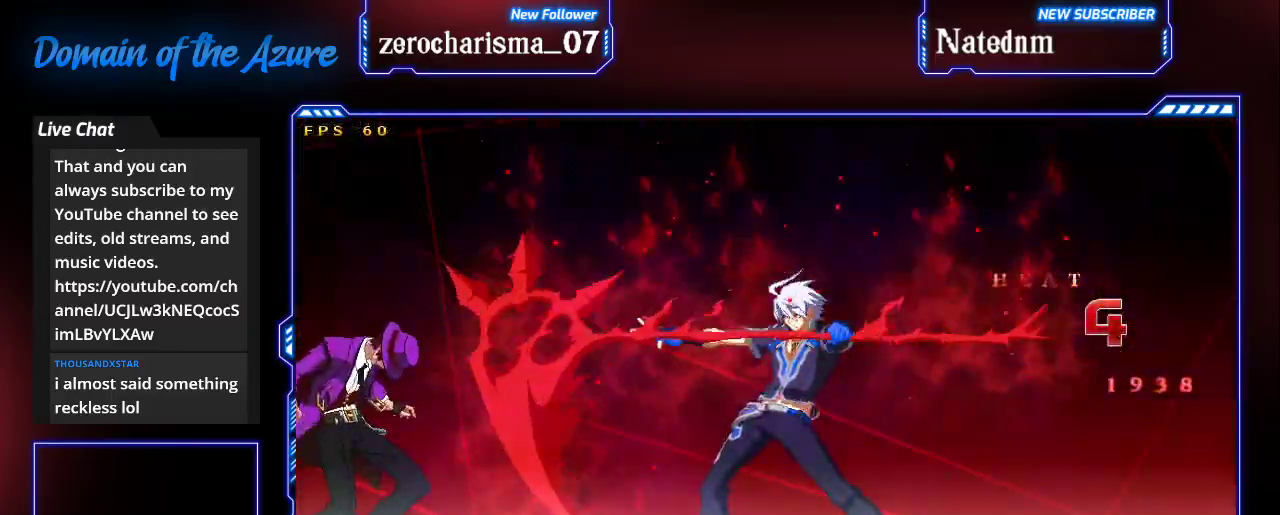
{"buttons": ["SQUARE", "TRIANGLE"], "left_stick": "center", "events": []}
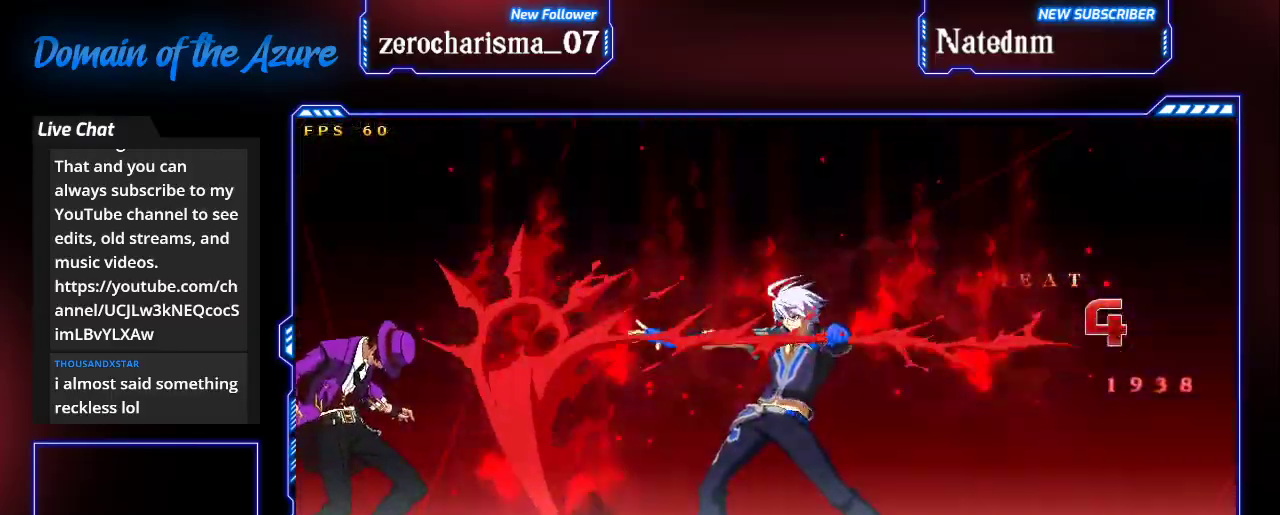
{"buttons": ["SQUARE"], "left_stick": "center", "events": [[500, "TRIANGLE", "up"]]}
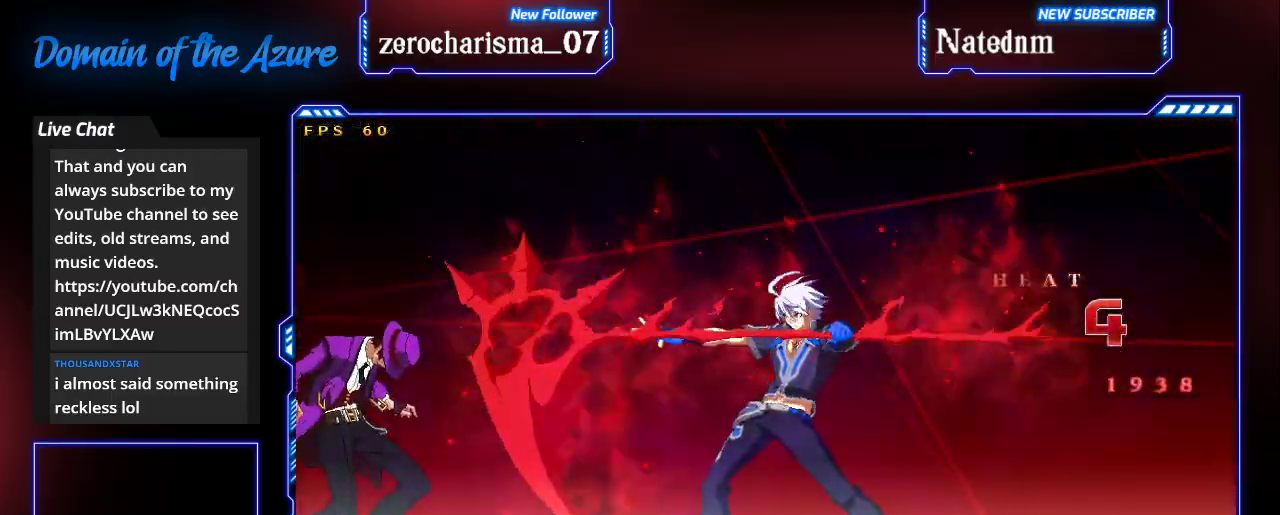
{"buttons": [], "left_stick": "center"}